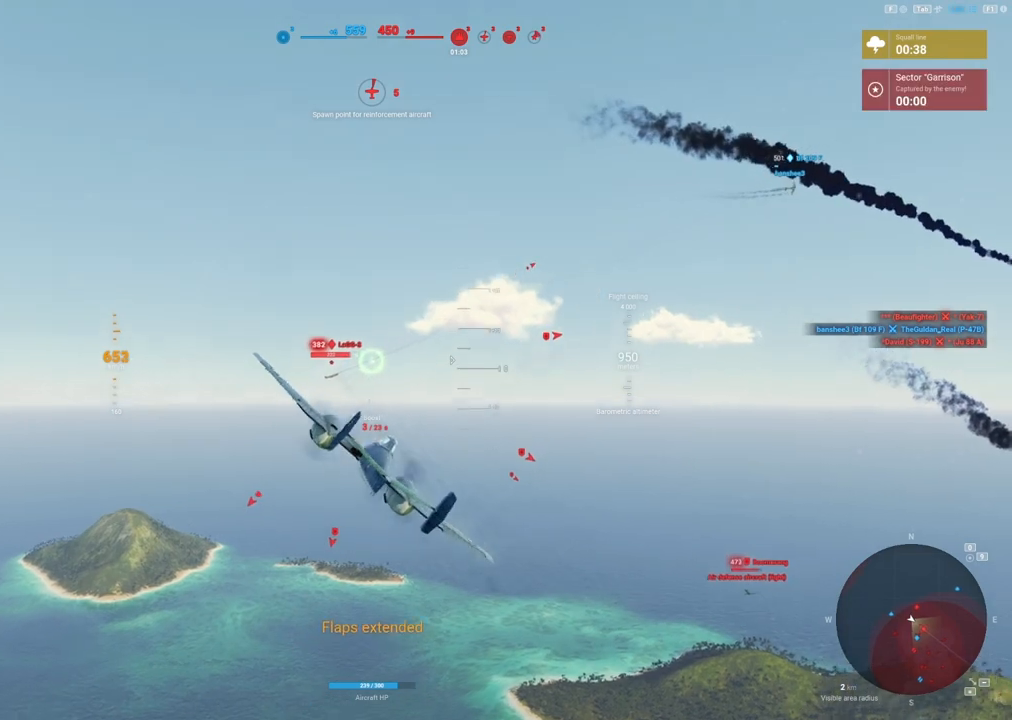
Gameplay with keyboard and mouse; each line is a JSON object with the keys and mouse buttons held at the frame after it. "events" lists presses ("down") and releases ("up") of "1", "2", "3", "4", "5", "a", "alt", "c", "caps_lock", "ctrl", "d", "e", "f", "g", "q", "r", "s", "shift", "space", "t", "tab", "v", "w", "x", "z", "mouse_left", "mouse_wheel" and "mouse_right" between this image and that frame as [ms after this image, input, new state], when the widget could be followed in between. "mouse_left", "mouse_wheel", "mouse_right" = the "left", "wheel", "right" buttons of the "mouse" list. No other keys are recorded. "wheel" means that the mouse wheel is clicked or scrolled. "mouse_move" is the direction in which the mouse moves at that frame (one of eight, or "still"), when it could be read.
{"keys": ["ctrl"], "mouse": ["left"], "mouse_move": "still", "events": []}
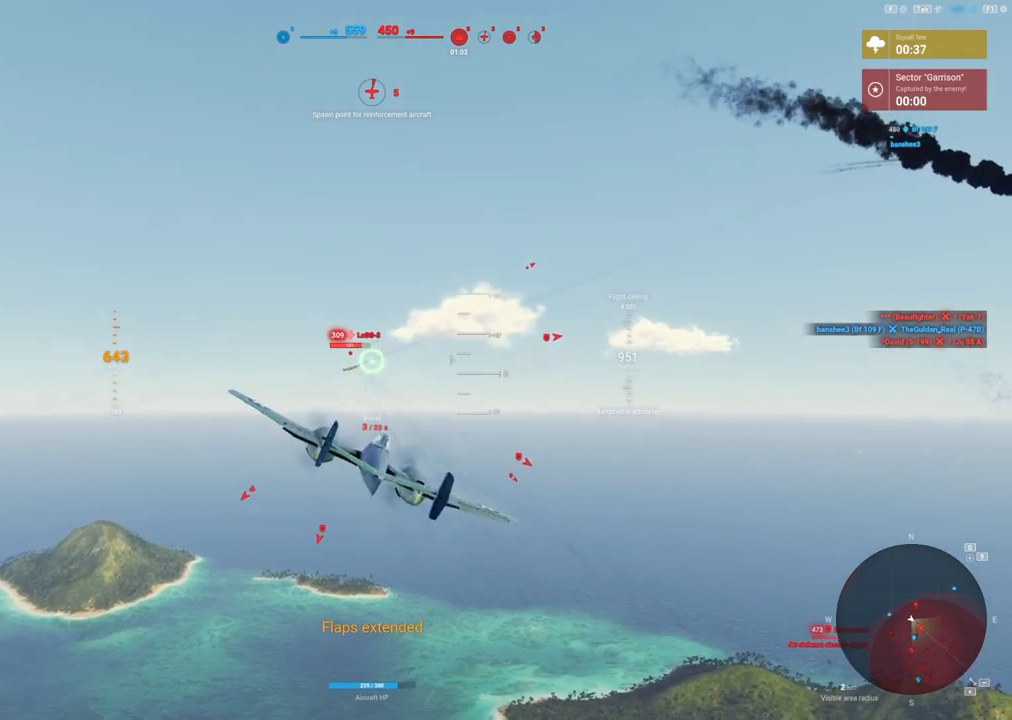
{"keys": ["ctrl", "d"], "mouse": ["left"], "mouse_move": "up", "events": [[150, "d", "down"], [300, "d", "up"], [433, "d", "down"]]}
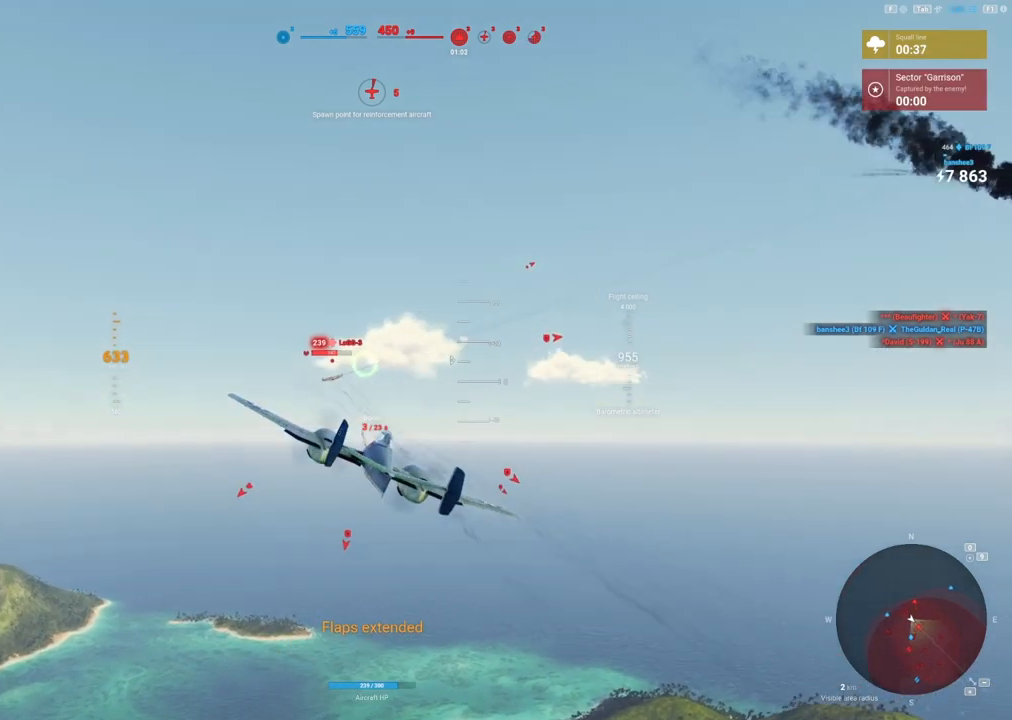
{"keys": ["ctrl", "d"], "mouse": ["left"], "mouse_move": "up", "events": [[67, "d", "up"], [167, "d", "down"], [300, "d", "up"], [450, "d", "down"]]}
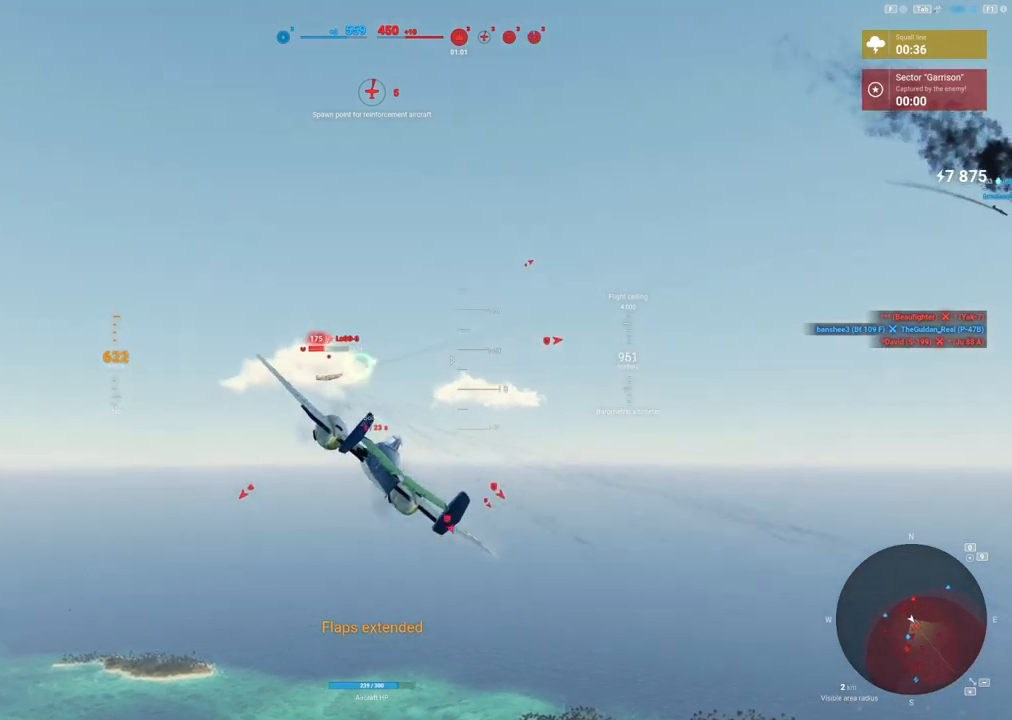
{"keys": ["ctrl"], "mouse": ["left"], "mouse_move": "down", "events": [[133, "d", "up"]]}
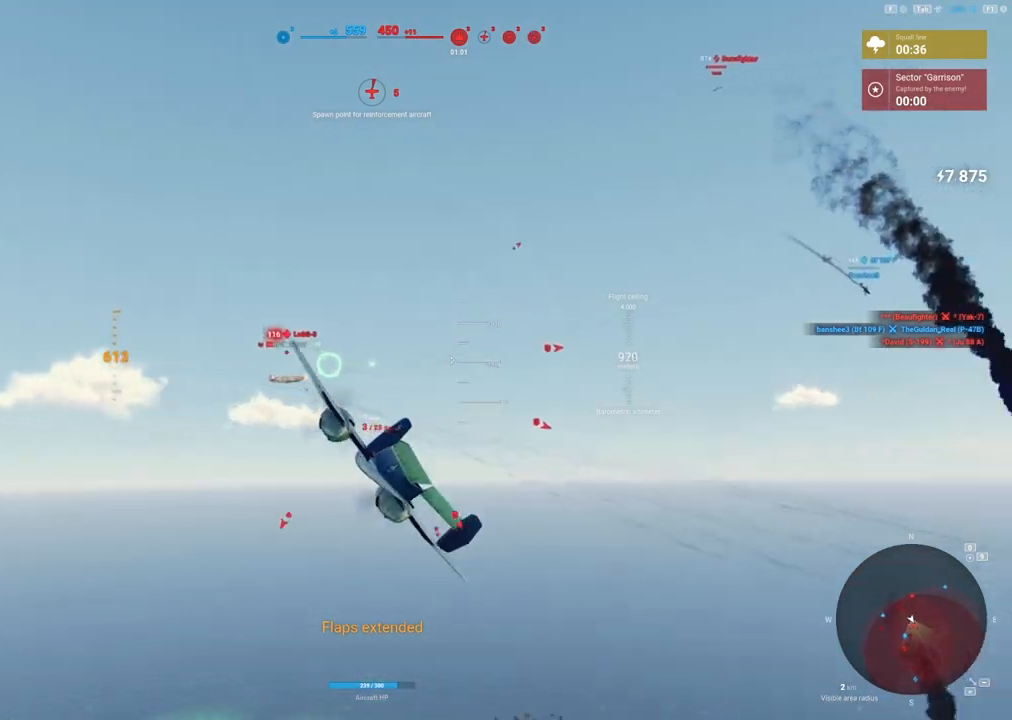
{"keys": ["ctrl", "s"], "mouse": ["left"], "mouse_move": "up", "events": [[350, "s", "down"]]}
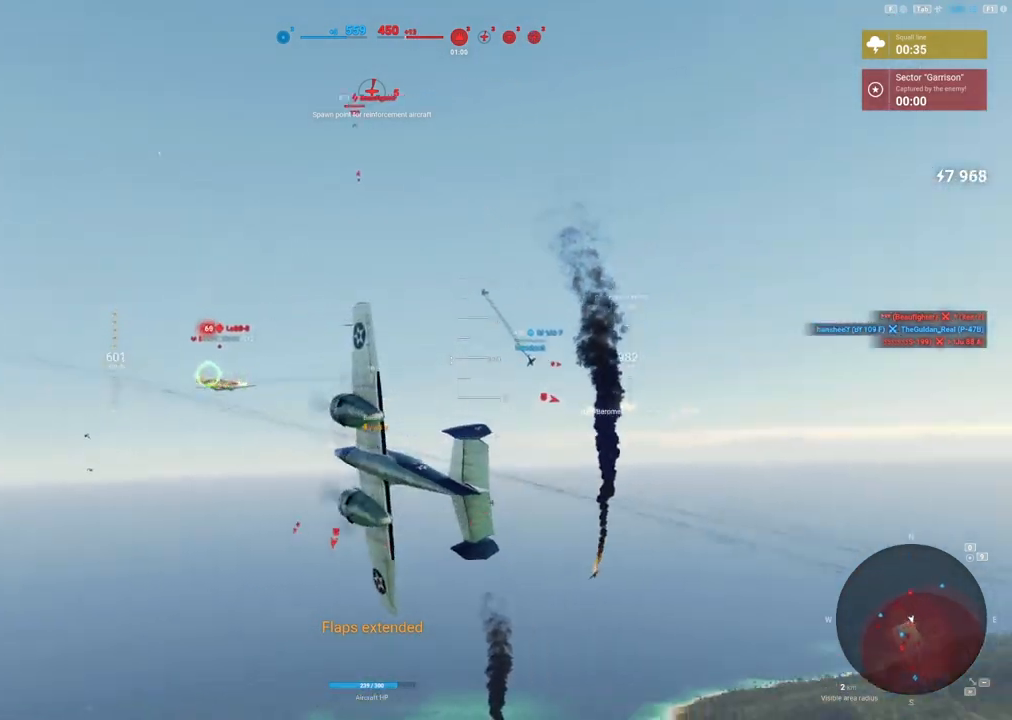
{"keys": ["s"], "mouse": ["left"], "mouse_move": "still", "events": [[417, "ctrl", "up"]]}
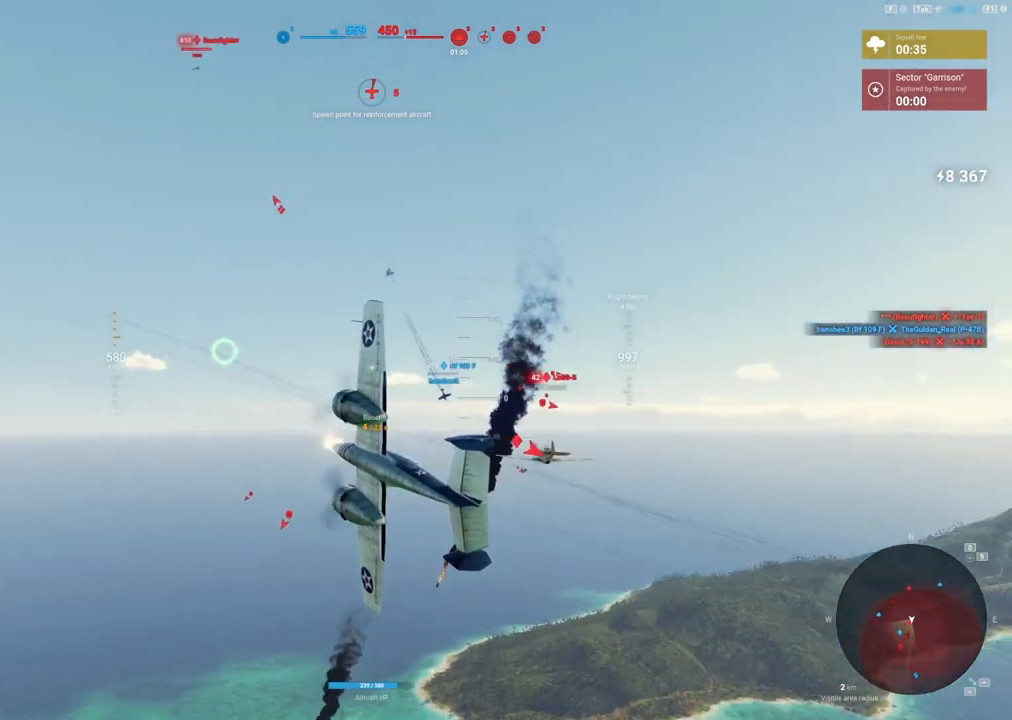
{"keys": ["a"], "mouse": [], "mouse_move": "up-left", "events": [[50, "mouse_left", "up"], [250, "a", "down"], [333, "s", "up"]]}
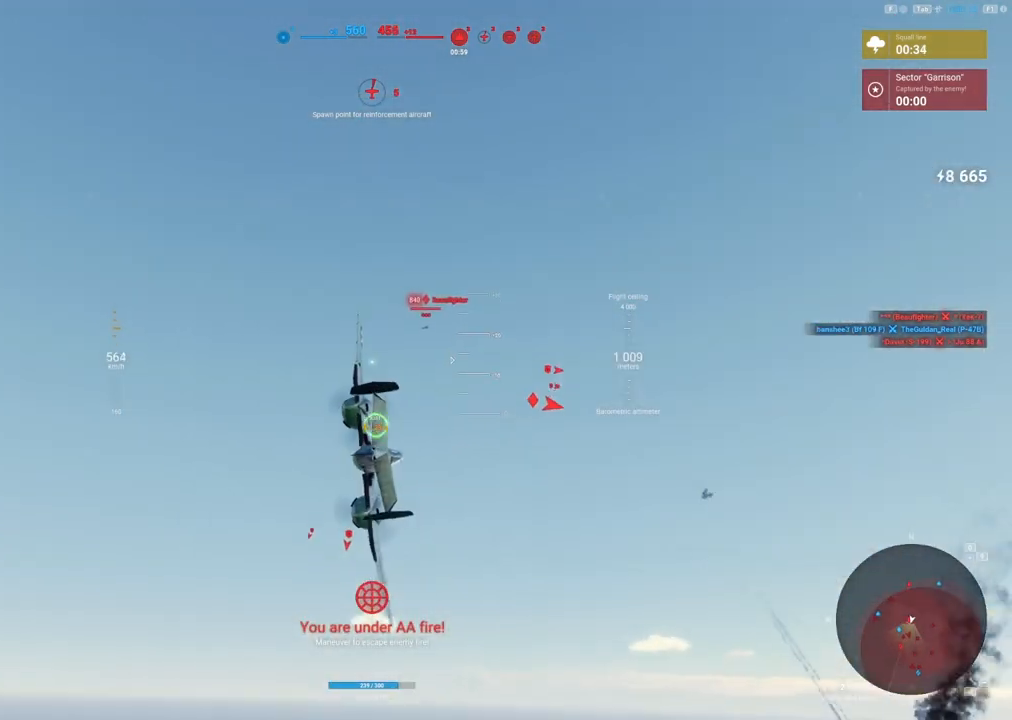
{"keys": [], "mouse": [], "mouse_move": "still", "events": [[417, "a", "up"]]}
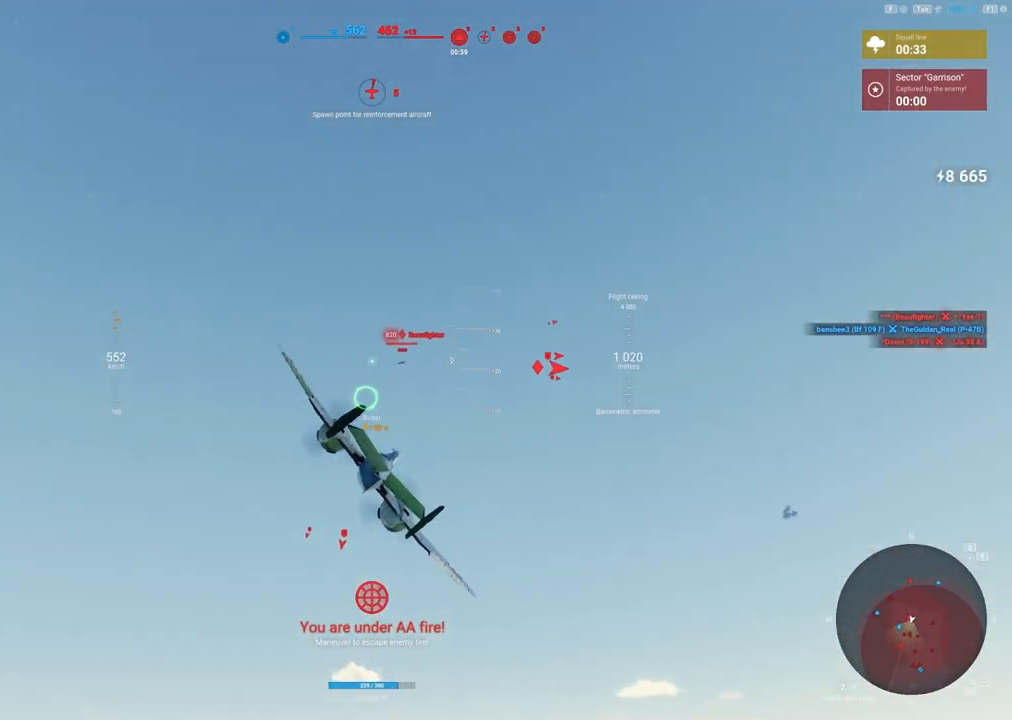
{"keys": [], "mouse": [], "mouse_move": "still", "events": [[183, "shift", "down"], [417, "shift", "up"]]}
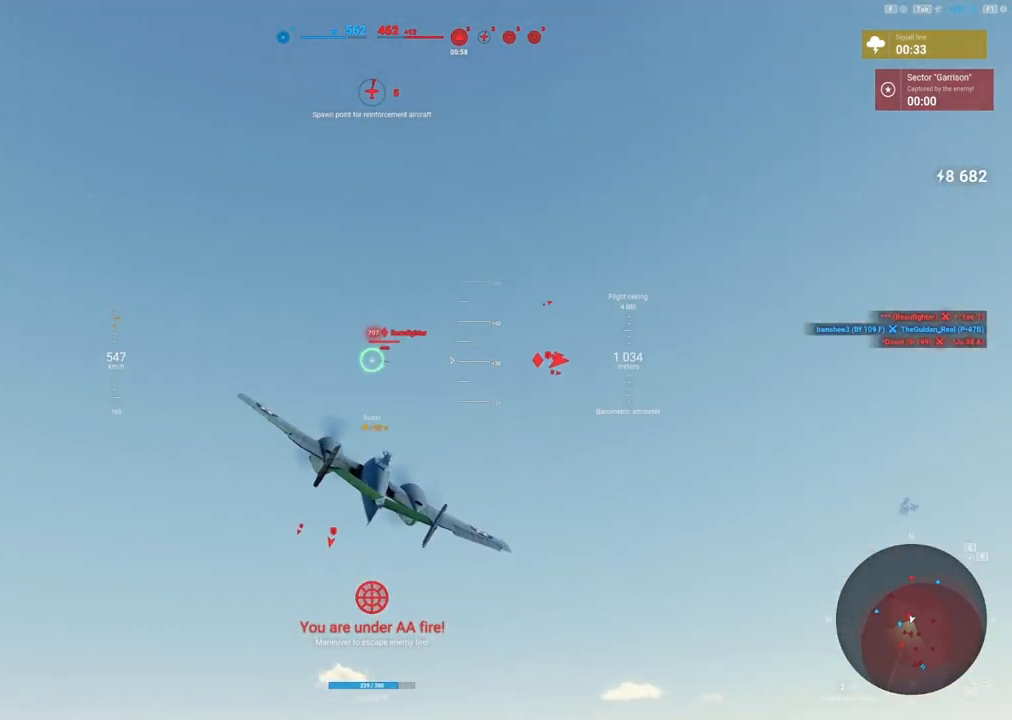
{"keys": [], "mouse": ["left"], "mouse_move": "down-left", "events": [[50, "mouse_left", "down"]]}
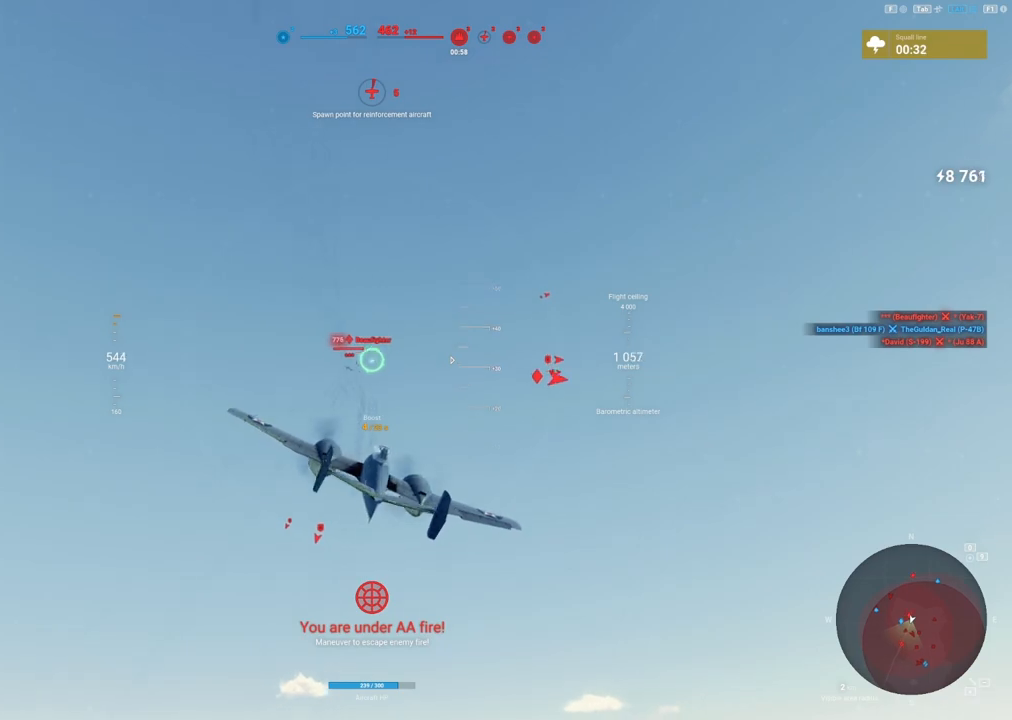
{"keys": ["d"], "mouse": ["left"], "mouse_move": "still", "events": [[67, "mouse_left", "up"], [300, "d", "down"], [450, "mouse_left", "down"]]}
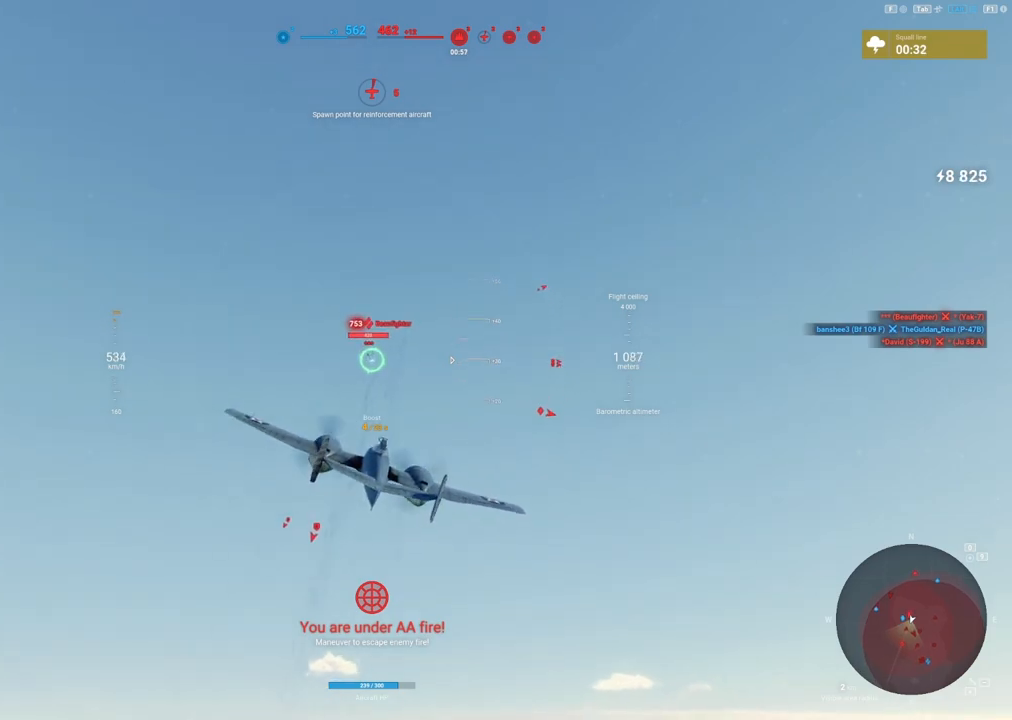
{"keys": ["shift"], "mouse": ["left"], "mouse_move": "still", "events": [[50, "d", "up"], [233, "shift", "down"]]}
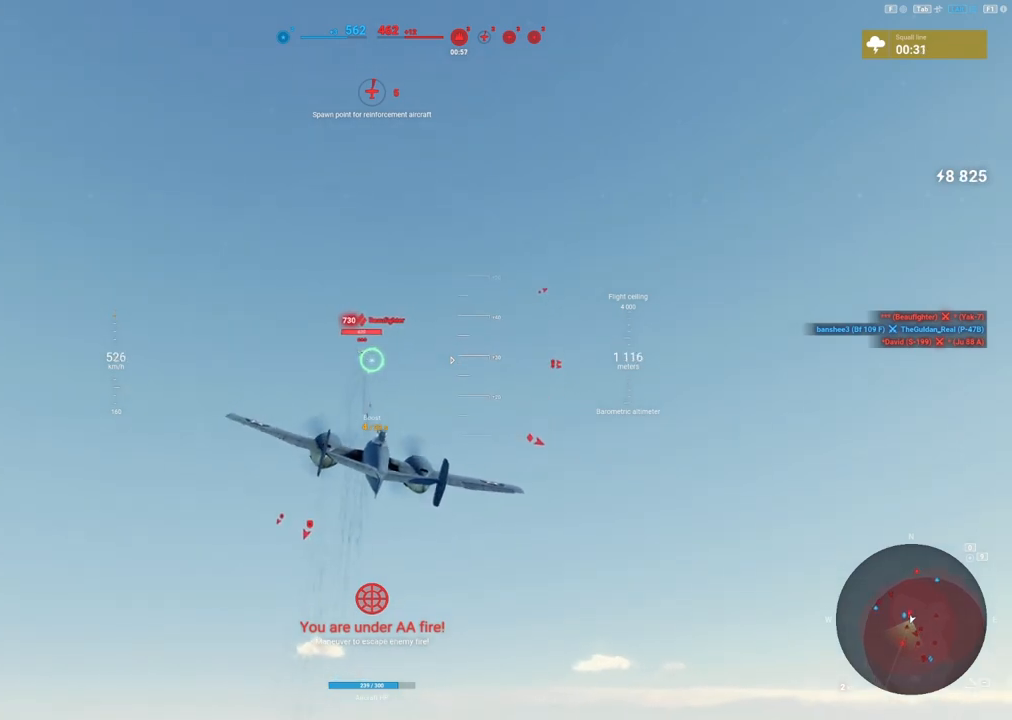
{"keys": ["d", "shift"], "mouse": ["left"], "mouse_move": "still", "events": [[17, "d", "down"], [150, "d", "up"], [283, "d", "down"]]}
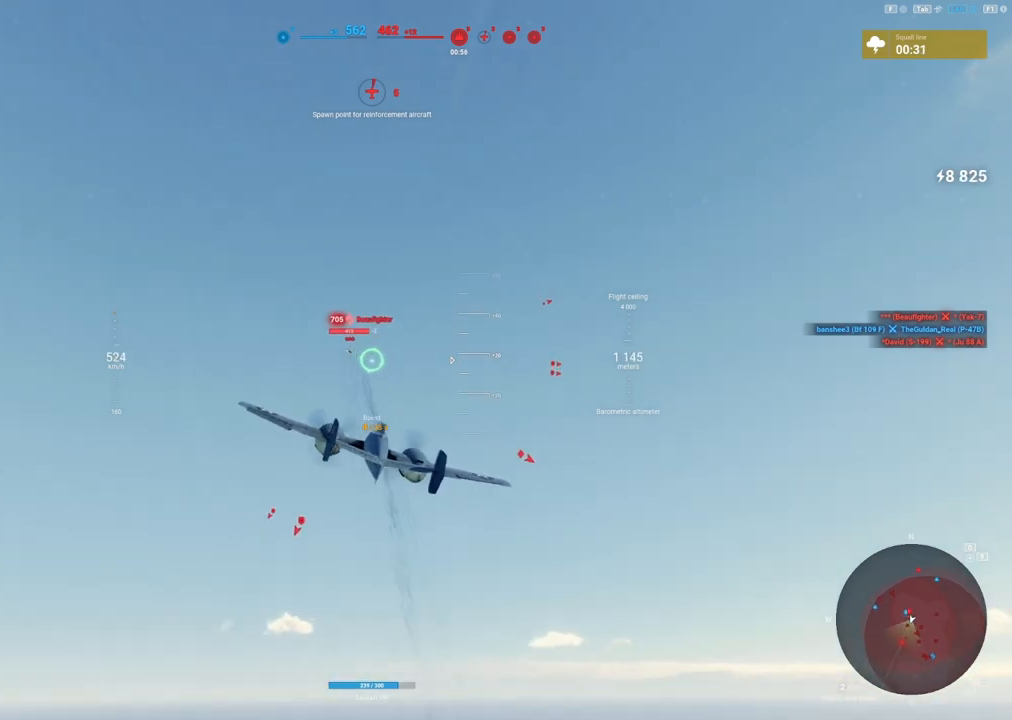
{"keys": ["d"], "mouse": ["left"], "mouse_move": "still", "events": [[17, "d", "up"], [167, "d", "down"], [267, "shift", "up"]]}
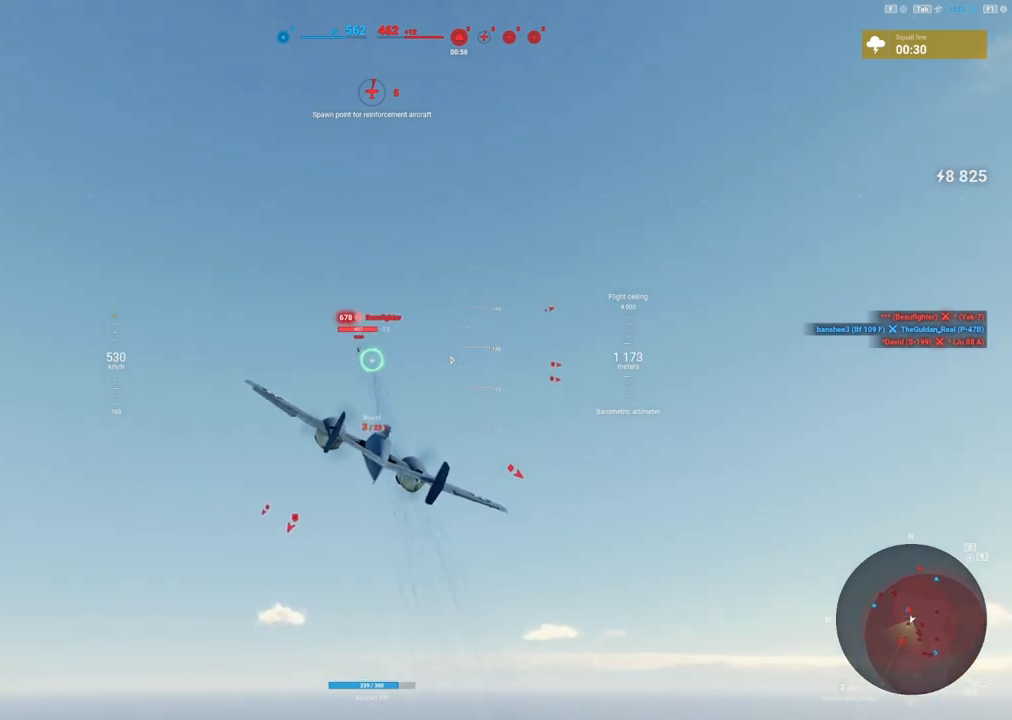
{"keys": ["d"], "mouse": ["left"], "mouse_move": "still", "events": []}
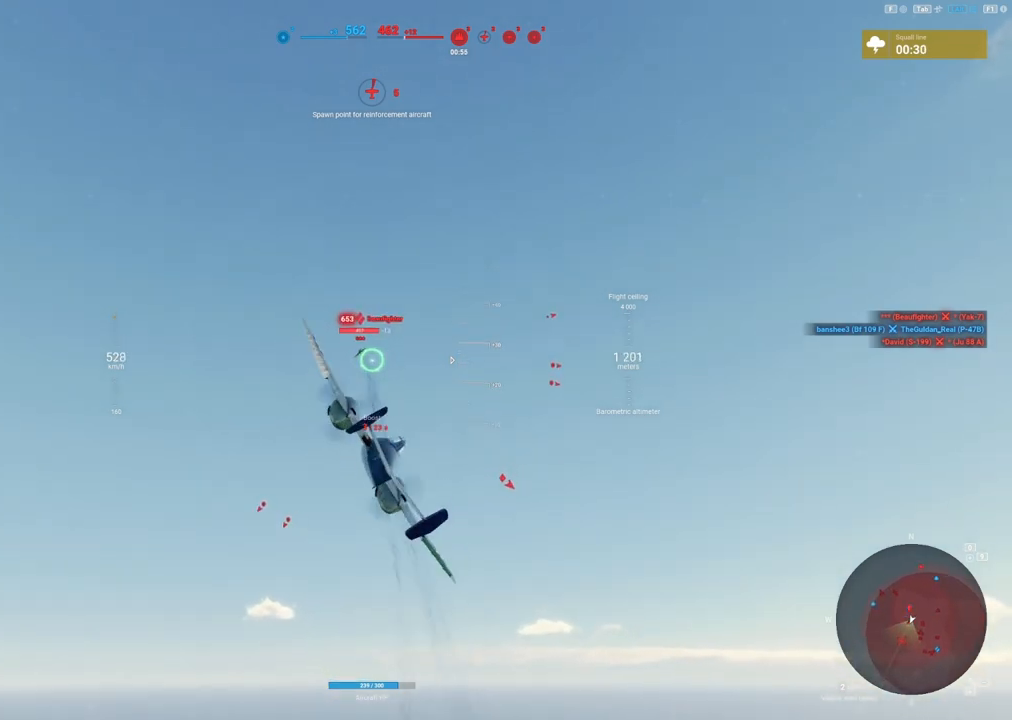
{"keys": [], "mouse": ["left"], "mouse_move": "still", "events": [[300, "d", "up"]]}
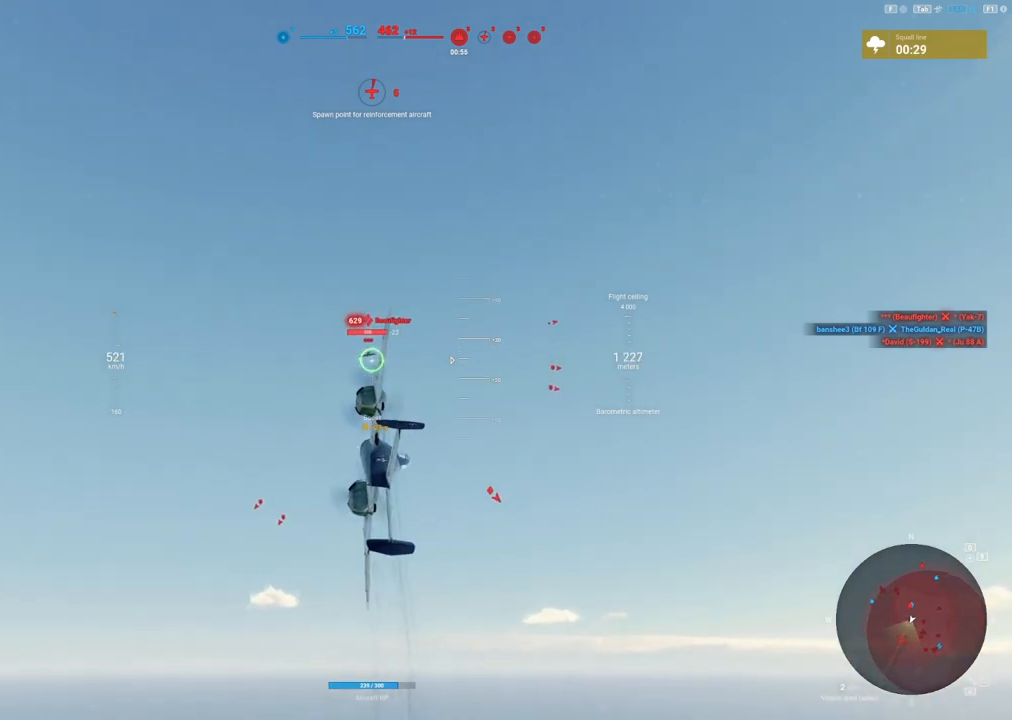
{"keys": ["a"], "mouse": ["left"], "mouse_move": "down", "events": [[500, "a", "down"]]}
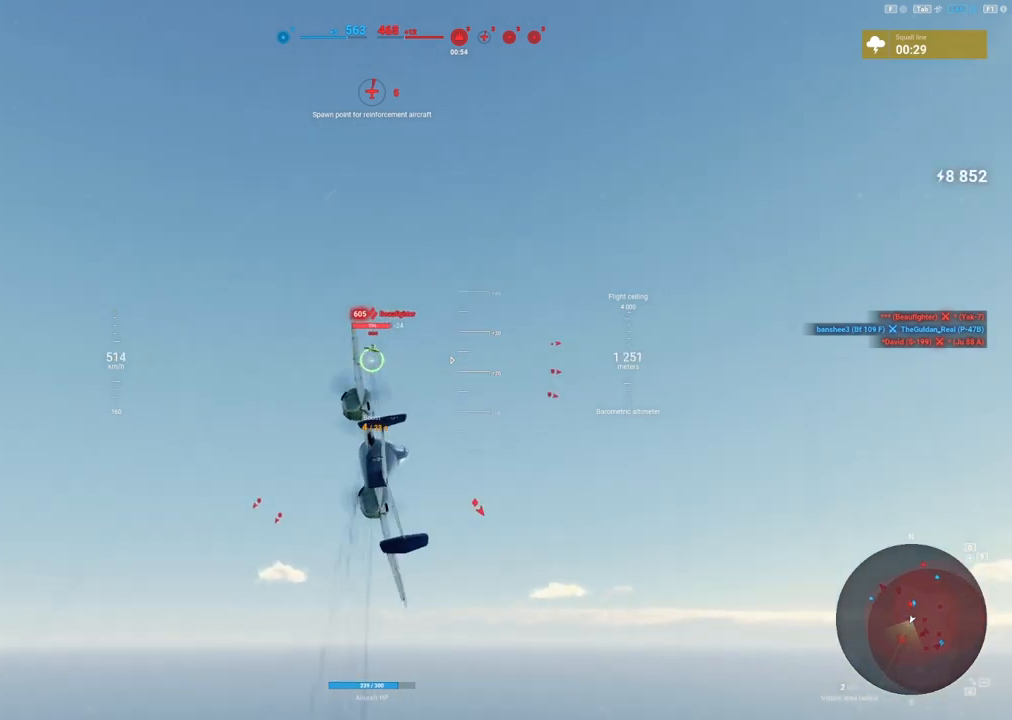
{"keys": ["a"], "mouse": ["left"], "mouse_move": "down", "events": []}
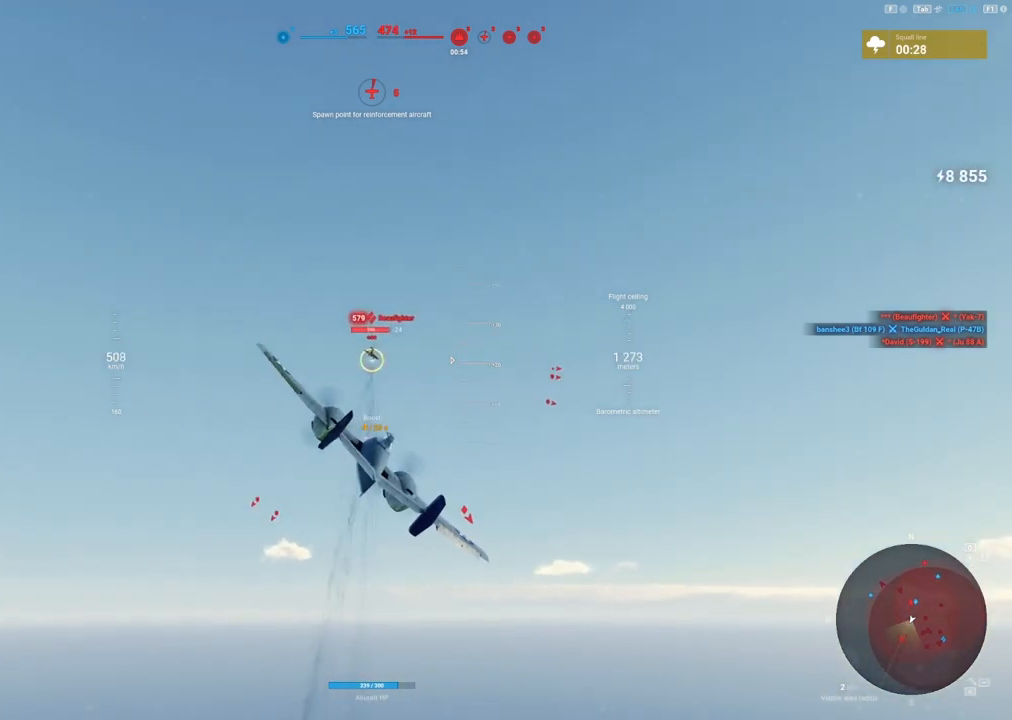
{"keys": ["a"], "mouse": ["left"], "mouse_move": "still", "events": []}
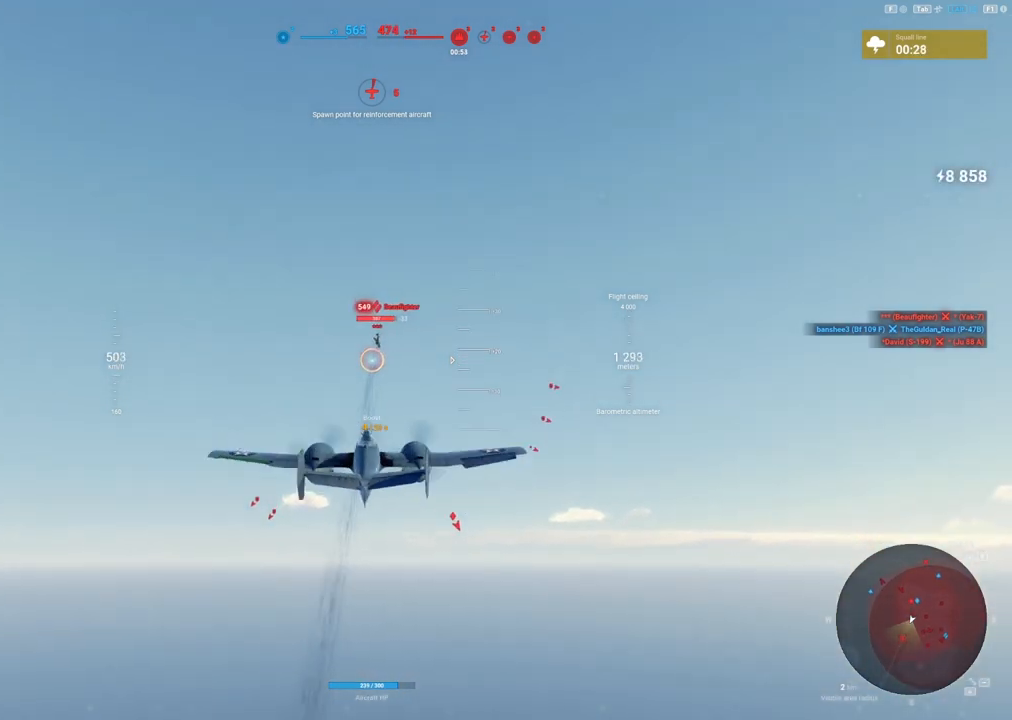
{"keys": ["a"], "mouse": [], "mouse_move": "still", "events": [[317, "mouse_left", "up"]]}
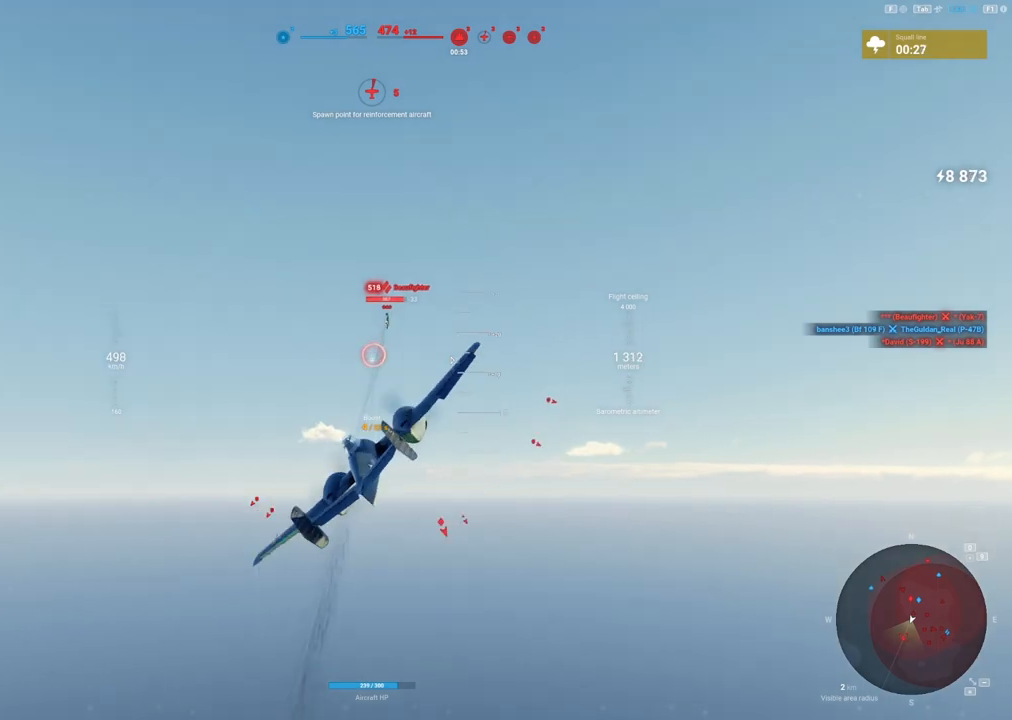
{"keys": ["a"], "mouse": [], "mouse_move": "still", "events": []}
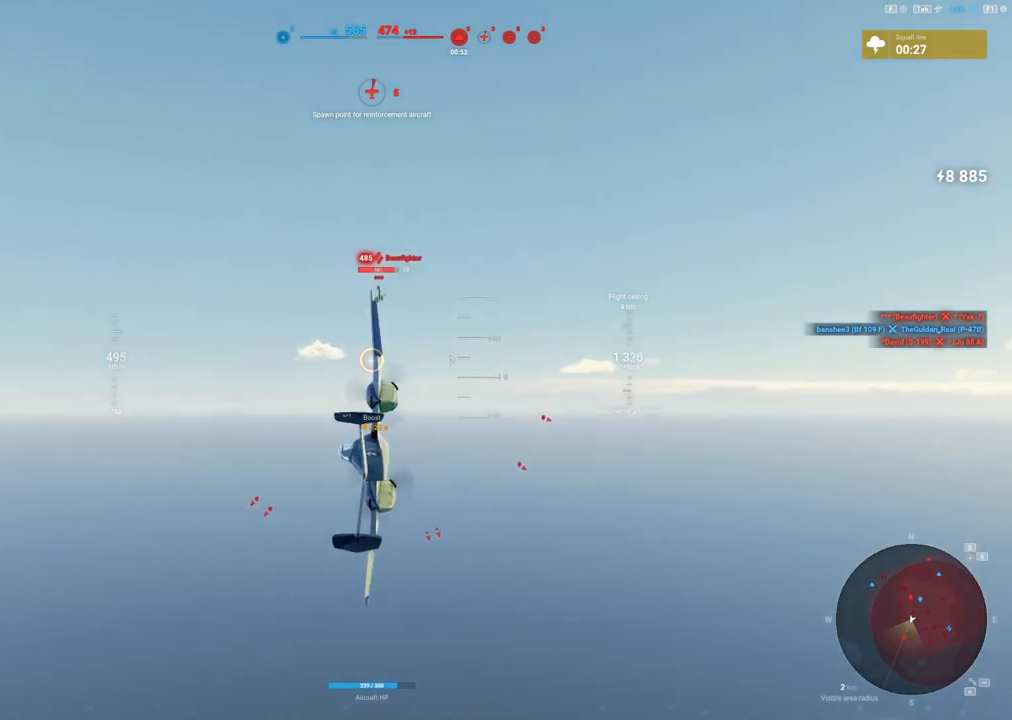
{"keys": ["a"], "mouse": ["left"], "mouse_move": "still", "events": [[300, "mouse_left", "down"]]}
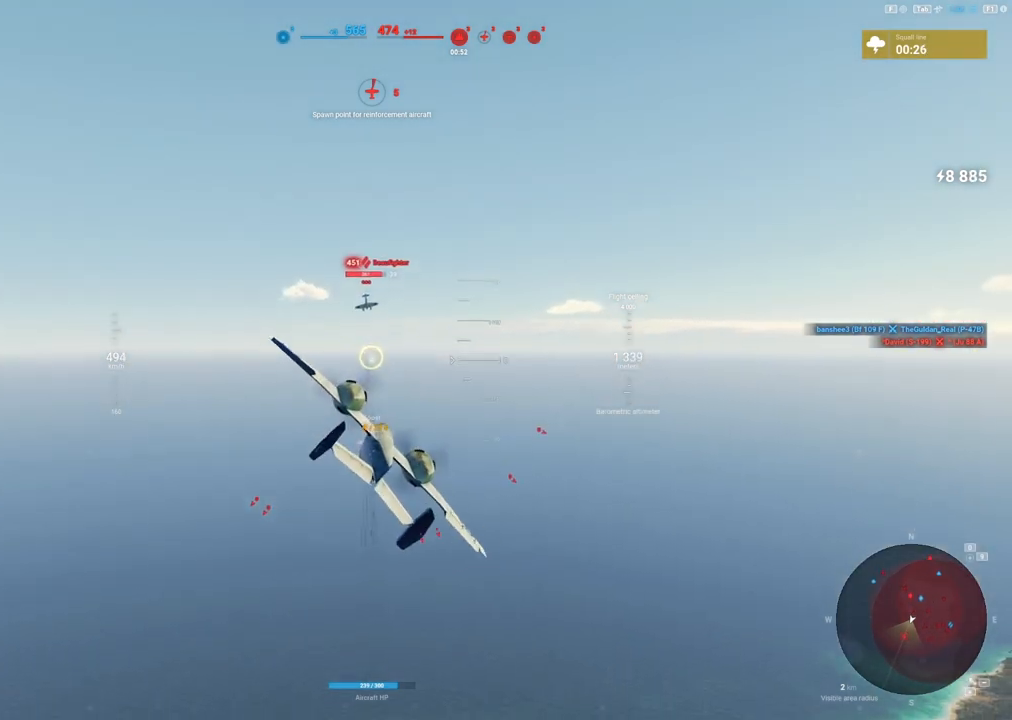
{"keys": ["a"], "mouse": ["left"], "mouse_move": "down", "events": [[33, "a", "up"], [217, "a", "down"]]}
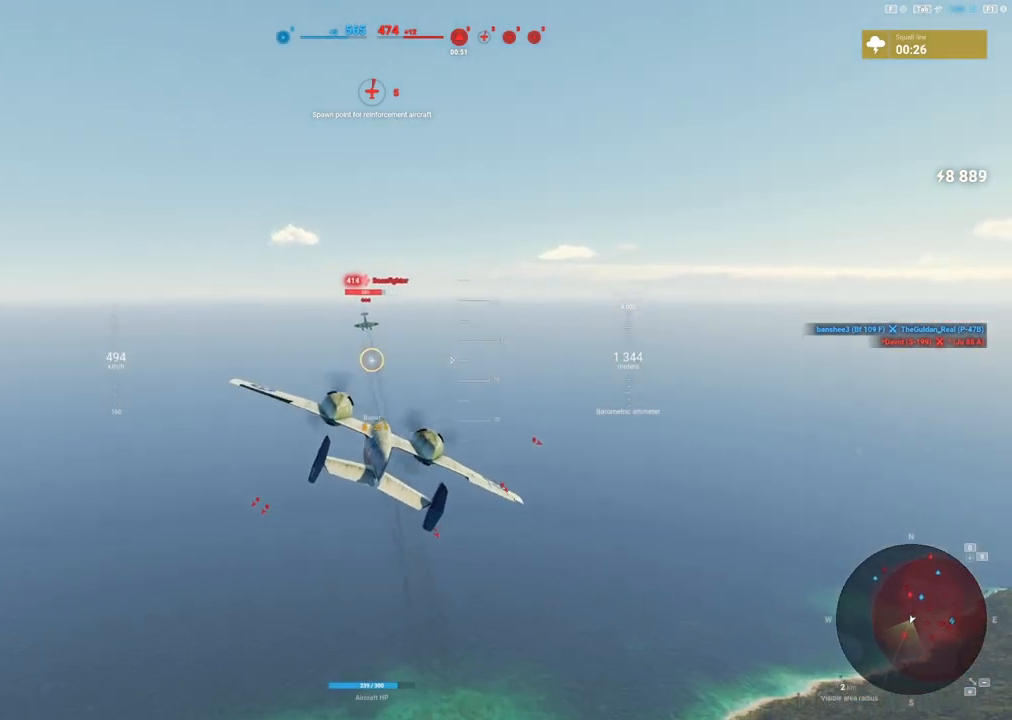
{"keys": [], "mouse": ["left"], "mouse_move": "down-right", "events": [[133, "a", "up"]]}
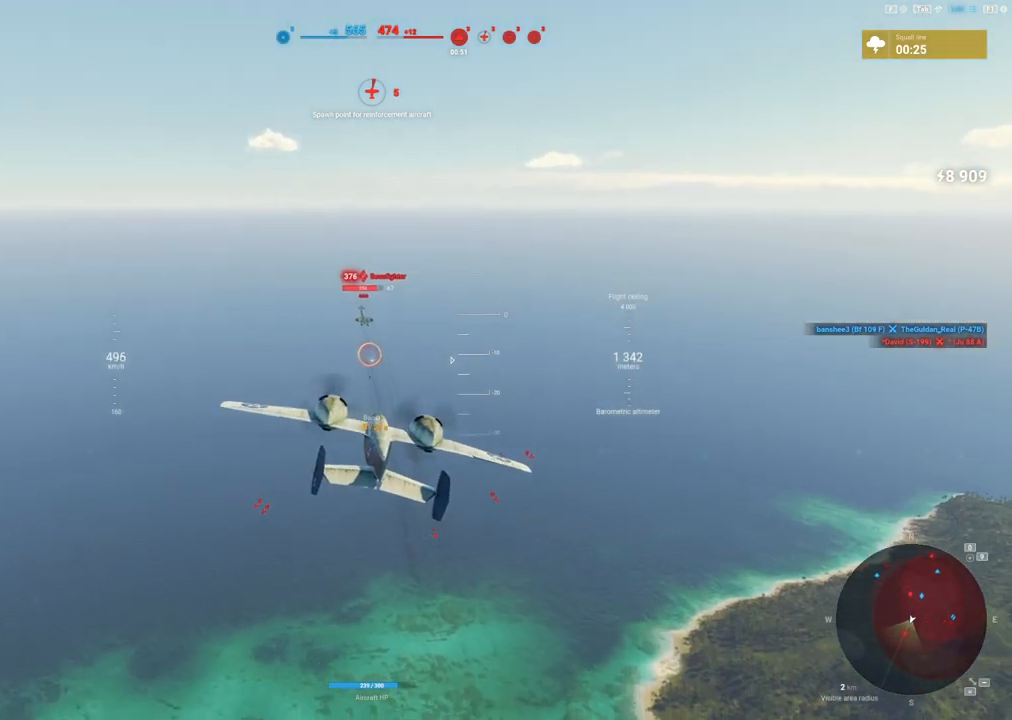
{"keys": ["a"], "mouse": ["left"], "mouse_move": "down", "events": [[100, "a", "down"]]}
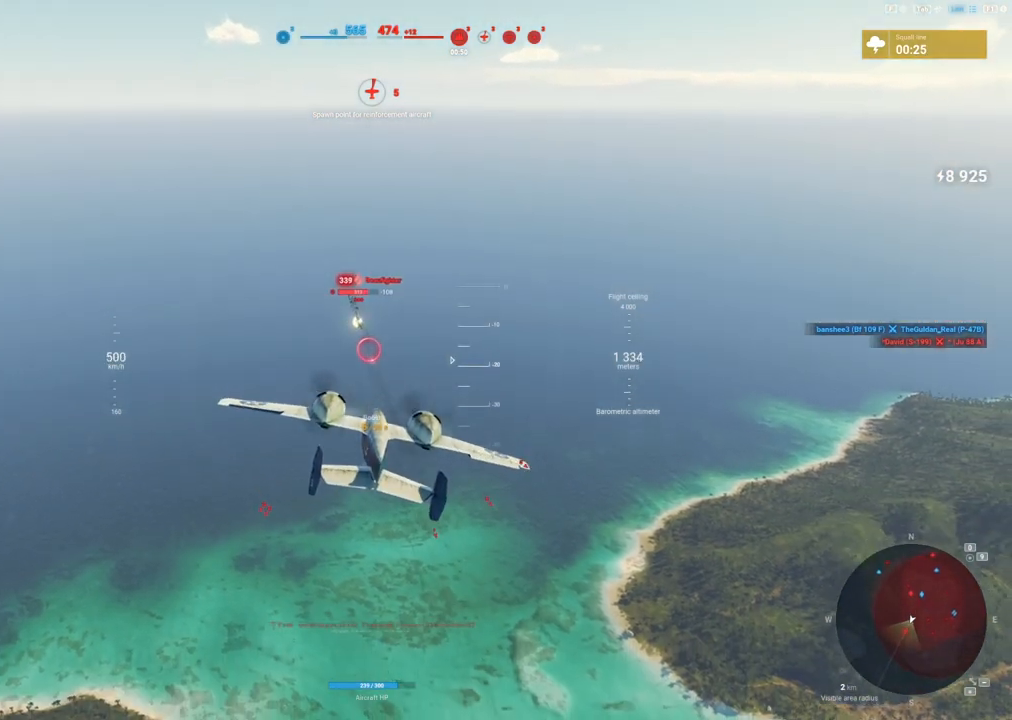
{"keys": ["a"], "mouse": ["left"], "mouse_move": "right", "events": [[117, "a", "up"], [400, "a", "down"]]}
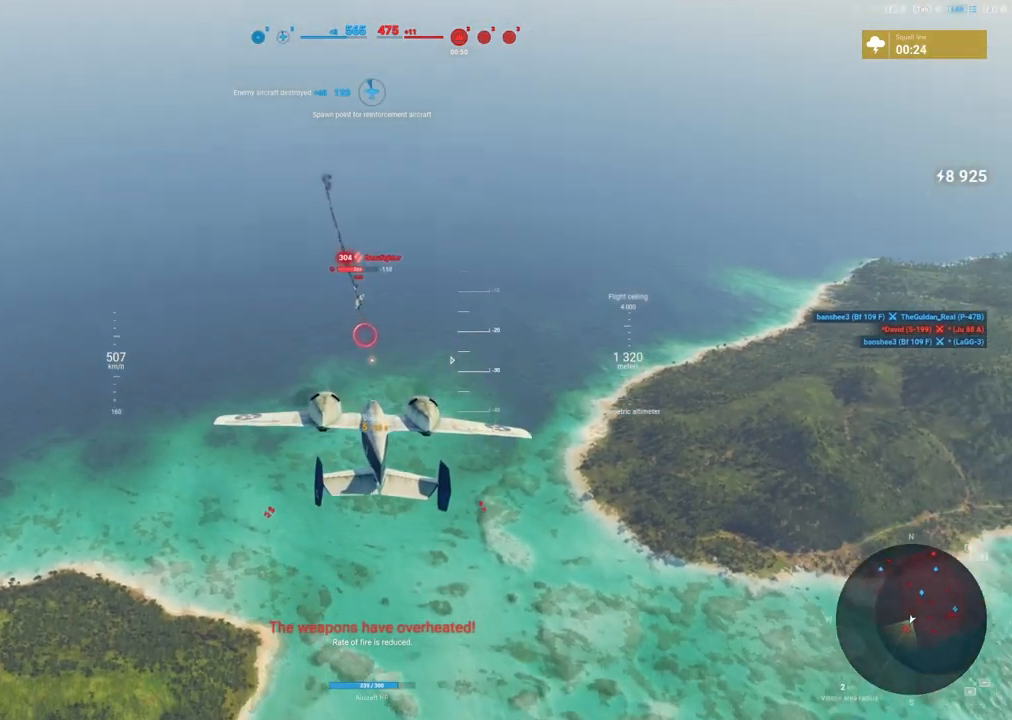
{"keys": [], "mouse": ["left"], "mouse_move": "still", "events": [[133, "a", "up"]]}
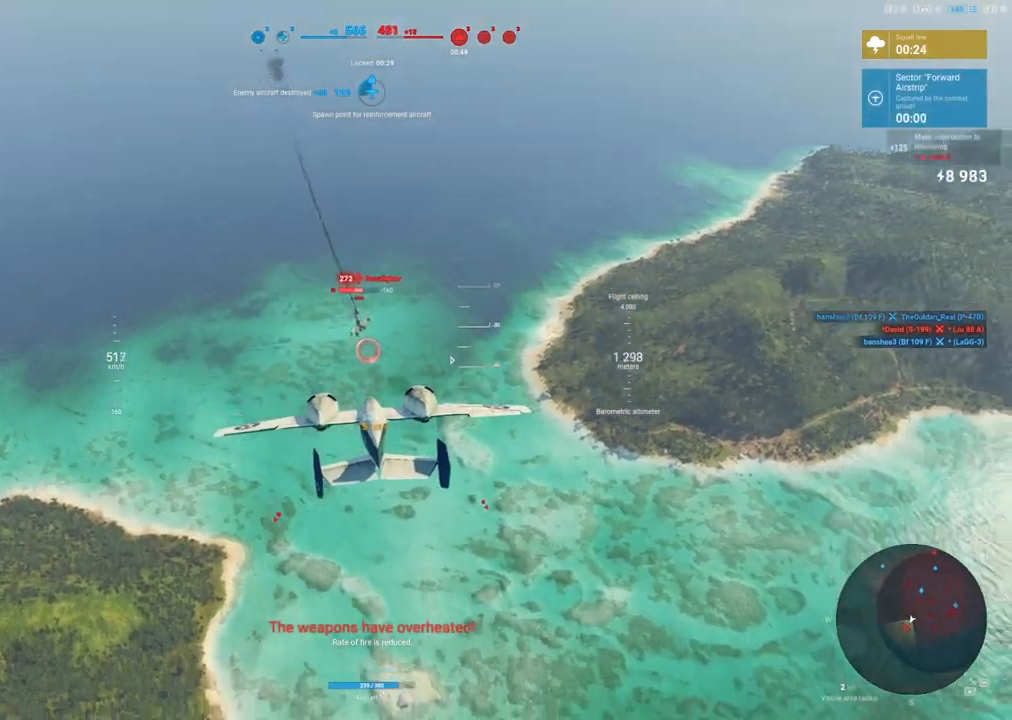
{"keys": [], "mouse": [], "mouse_move": "still", "events": [[333, "a", "down"], [483, "a", "up"], [483, "mouse_left", "up"]]}
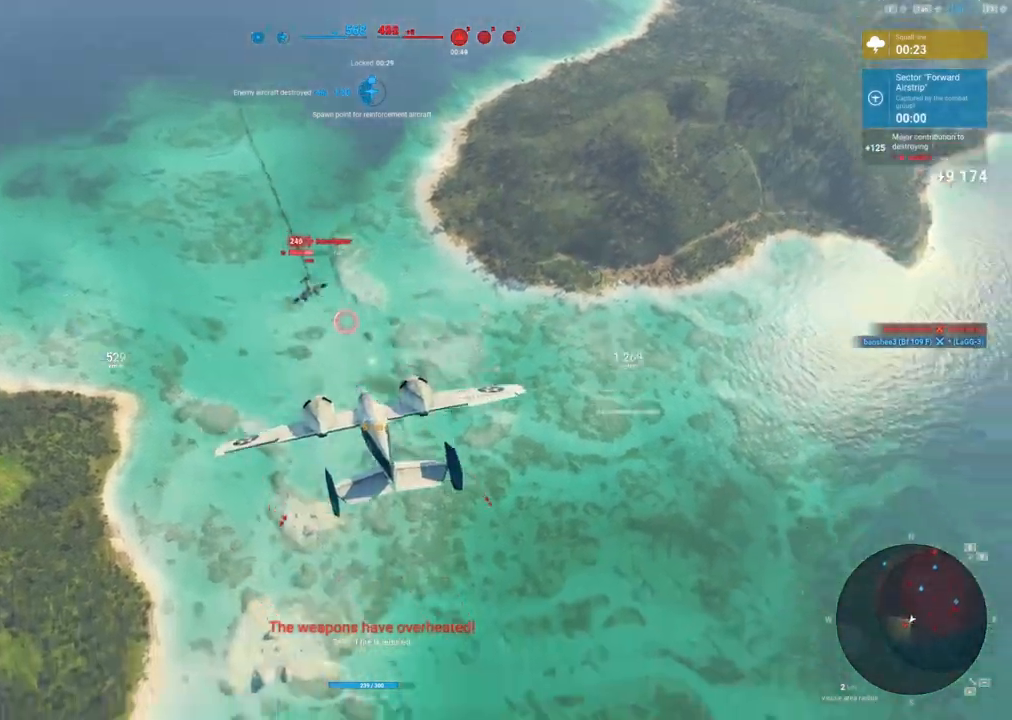
{"keys": [], "mouse": [], "mouse_move": "still", "events": [[167, "s", "down"], [350, "s", "up"]]}